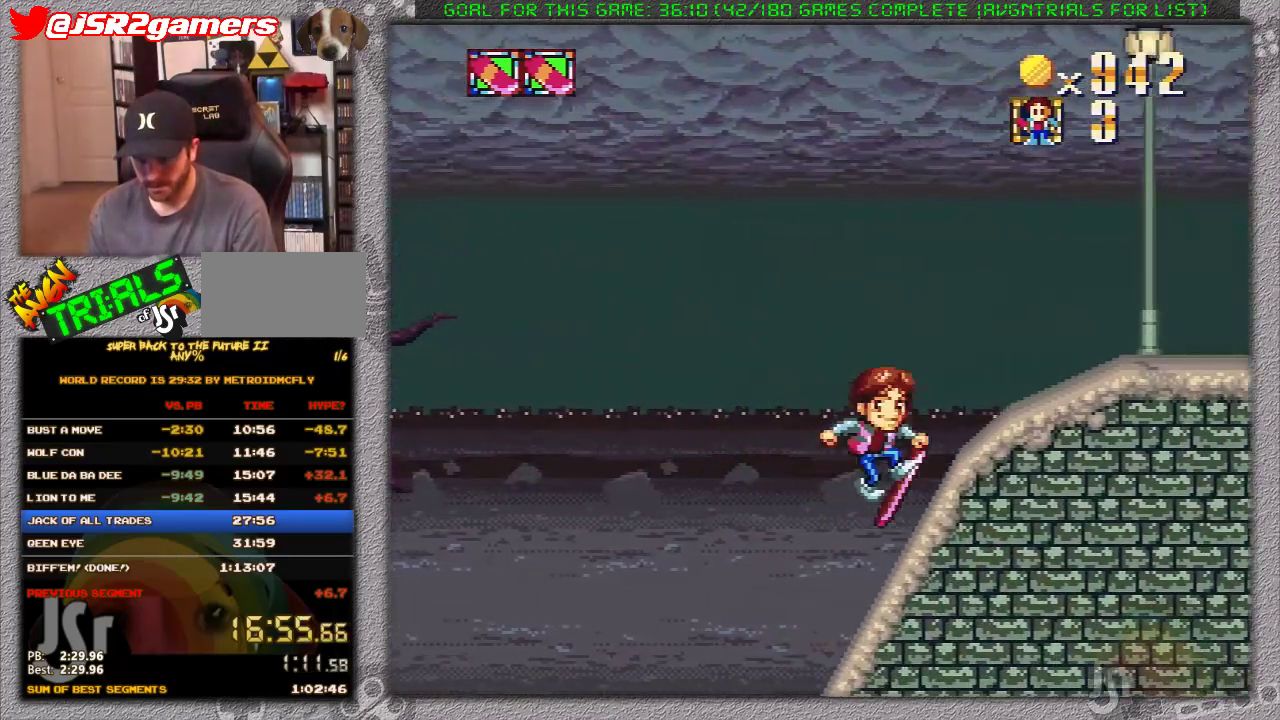
Gameplay with a controller (Nintendo layout); each line is a JSON object with the inputs held at the frame after it. "events" lists button and stick changes between this image and that frame as [ms after this image, input, new state], when the widget could be followed in between. Not read: L1 L3 R1 R3.
{"buttons": ["X", "DPAD_RIGHT"], "events": []}
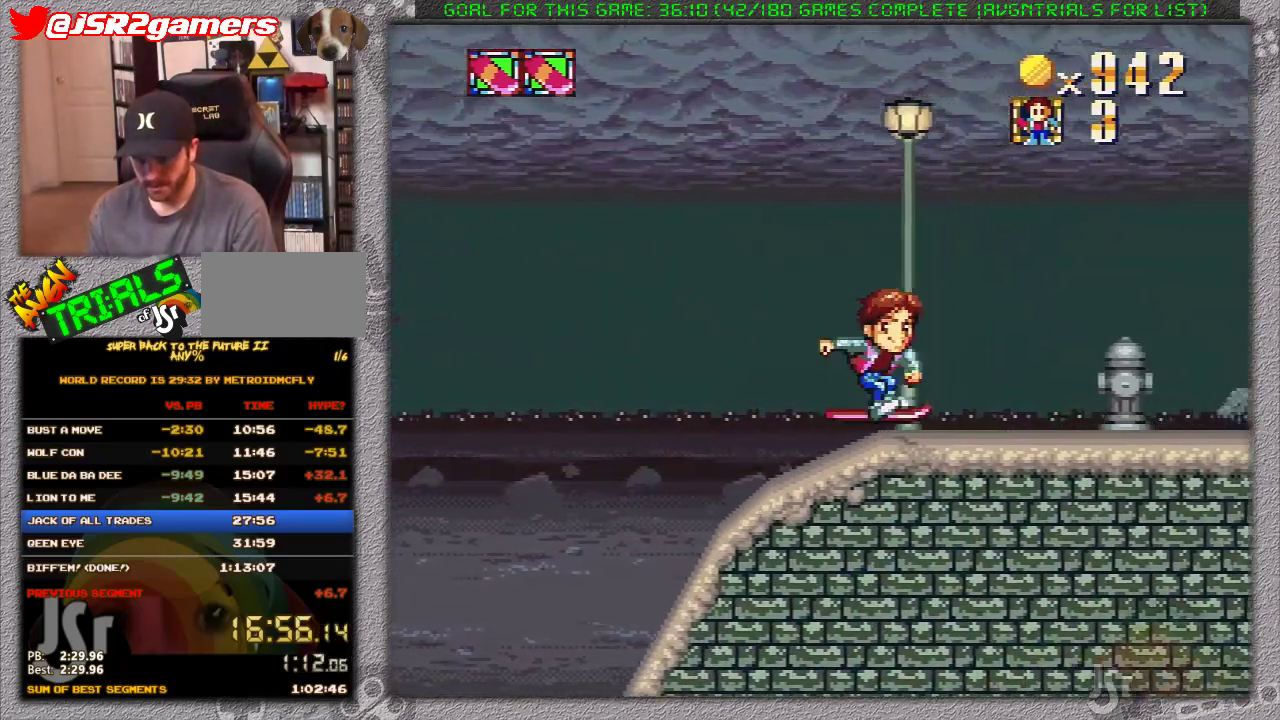
{"buttons": ["X", "DPAD_RIGHT"], "events": []}
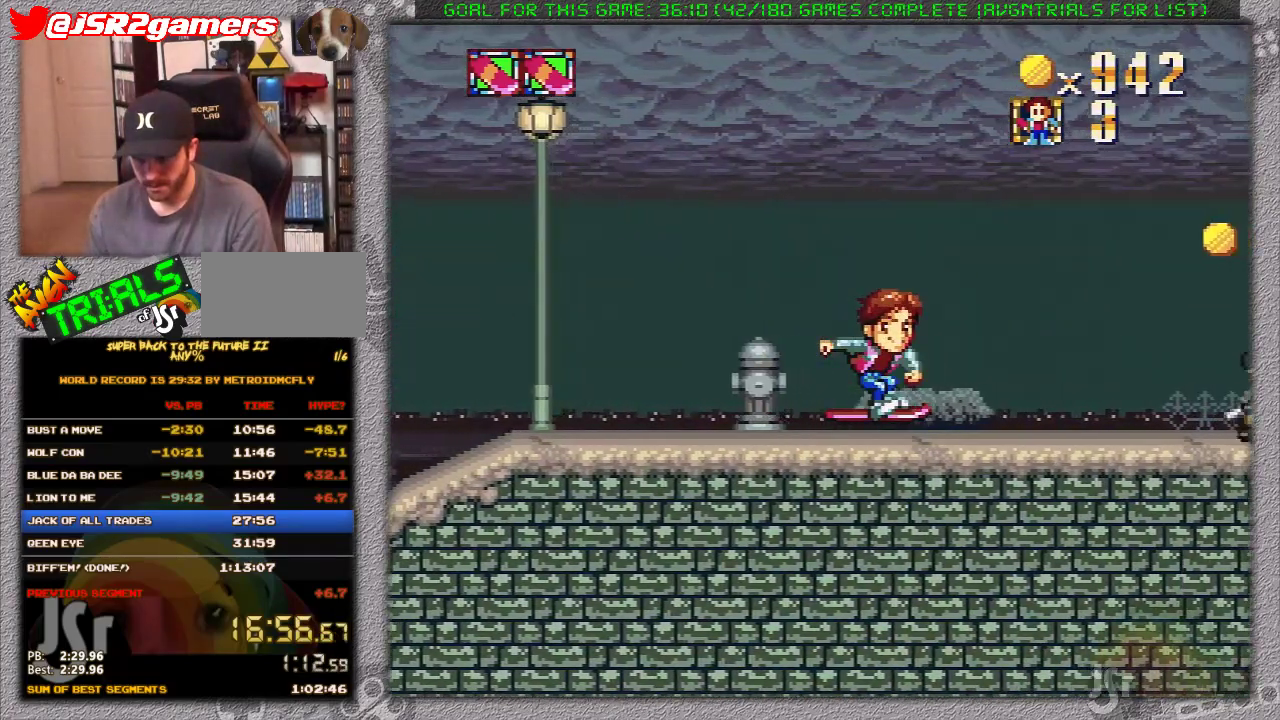
{"buttons": ["A", "X", "DPAD_RIGHT"], "events": [[83, "A", "down"]]}
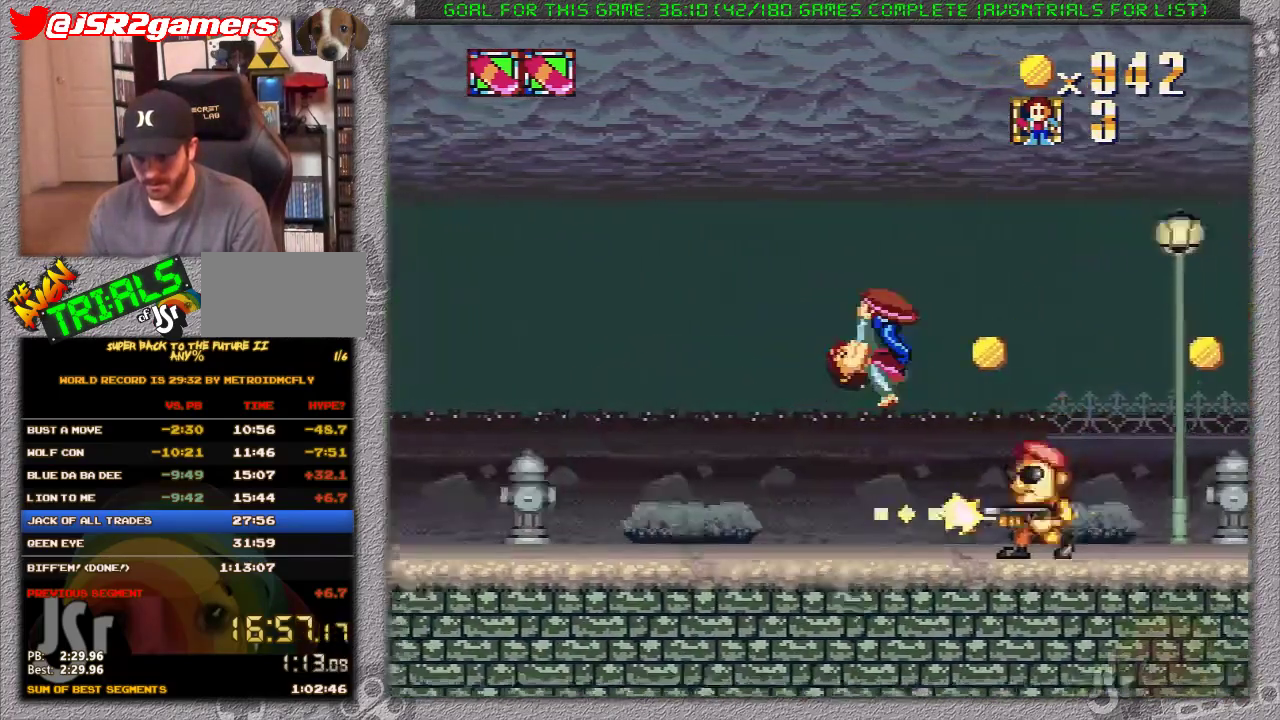
{"buttons": ["X", "DPAD_RIGHT"], "events": [[433, "A", "up"]]}
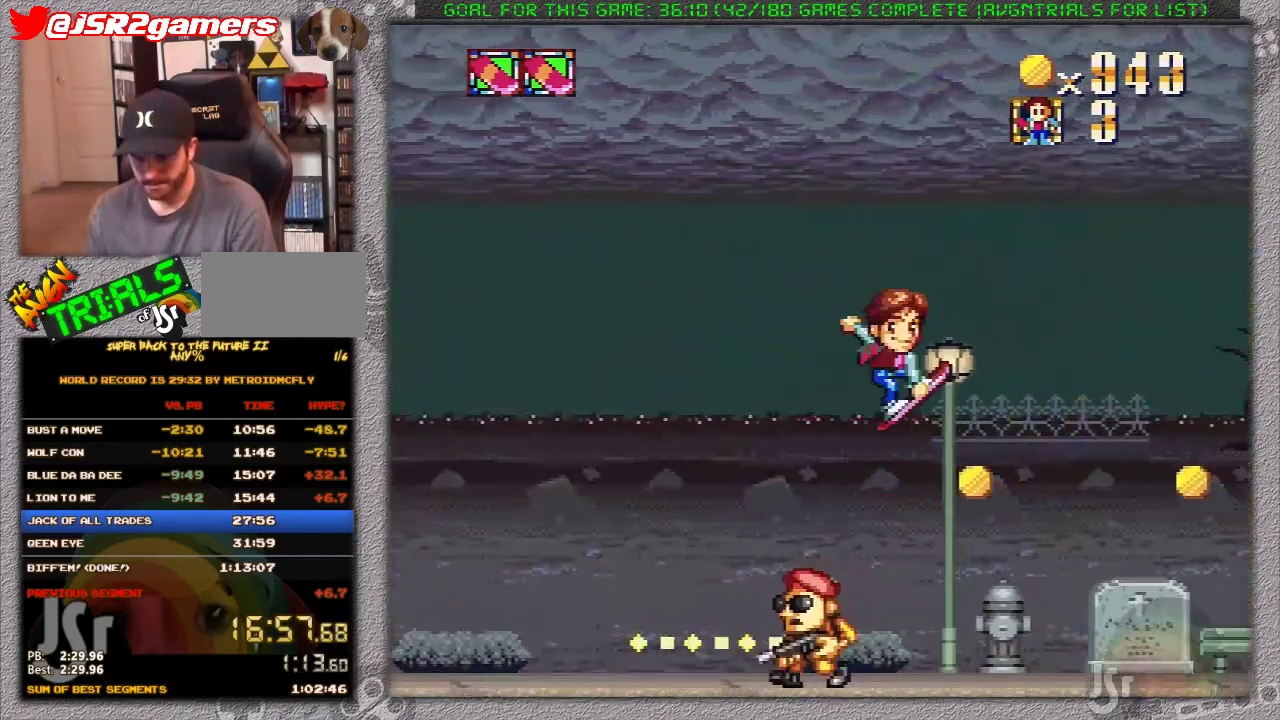
{"buttons": ["X", "DPAD_RIGHT"], "events": []}
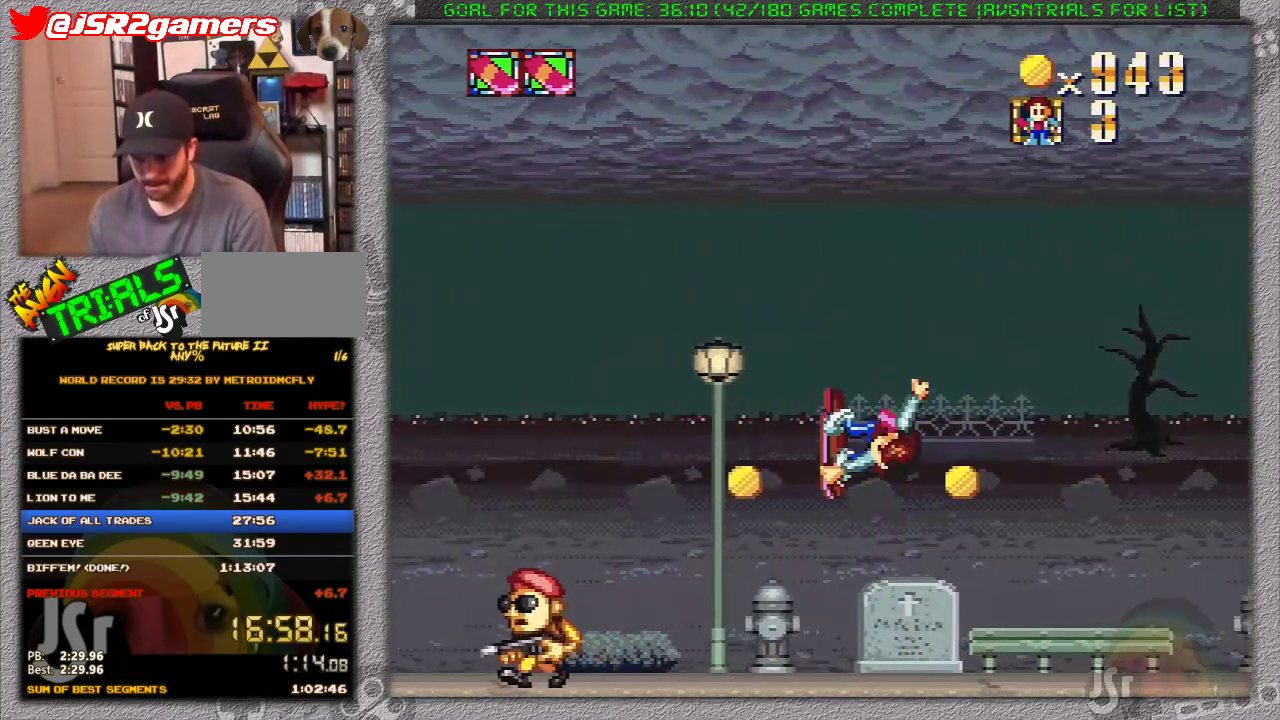
{"buttons": ["X", "DPAD_RIGHT"], "events": []}
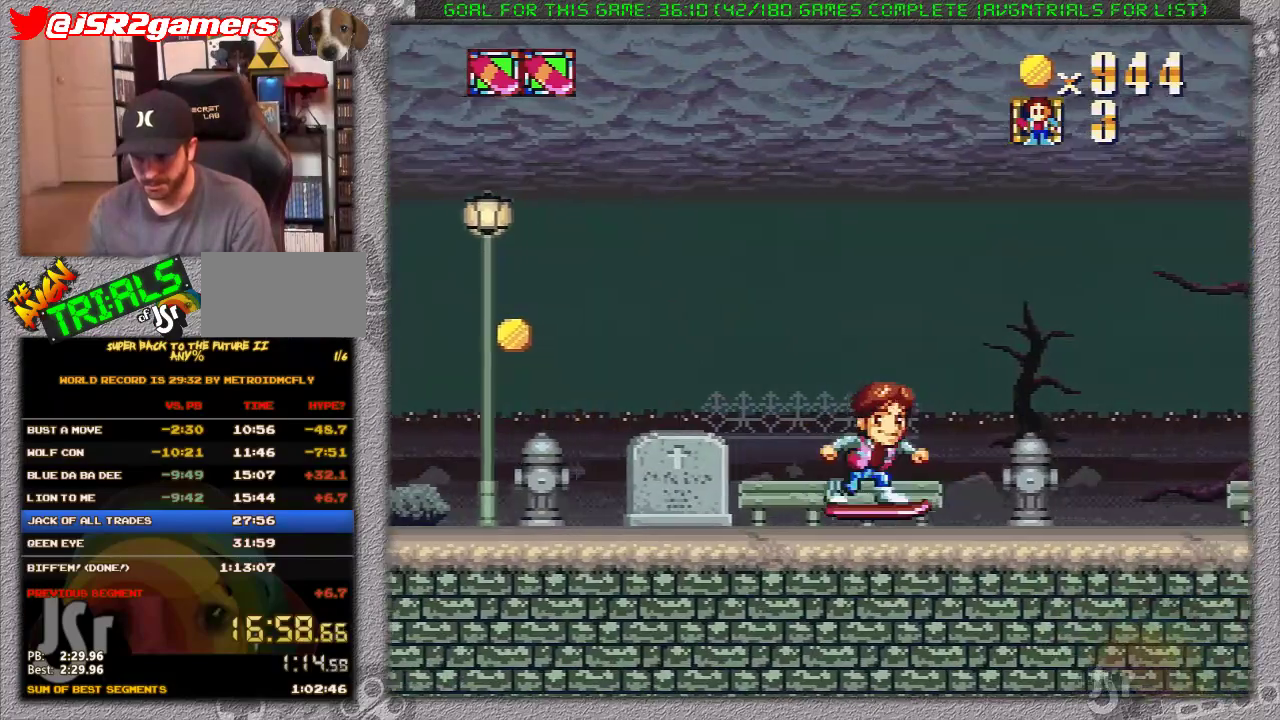
{"buttons": ["A", "X", "DPAD_RIGHT"], "events": [[400, "A", "down"]]}
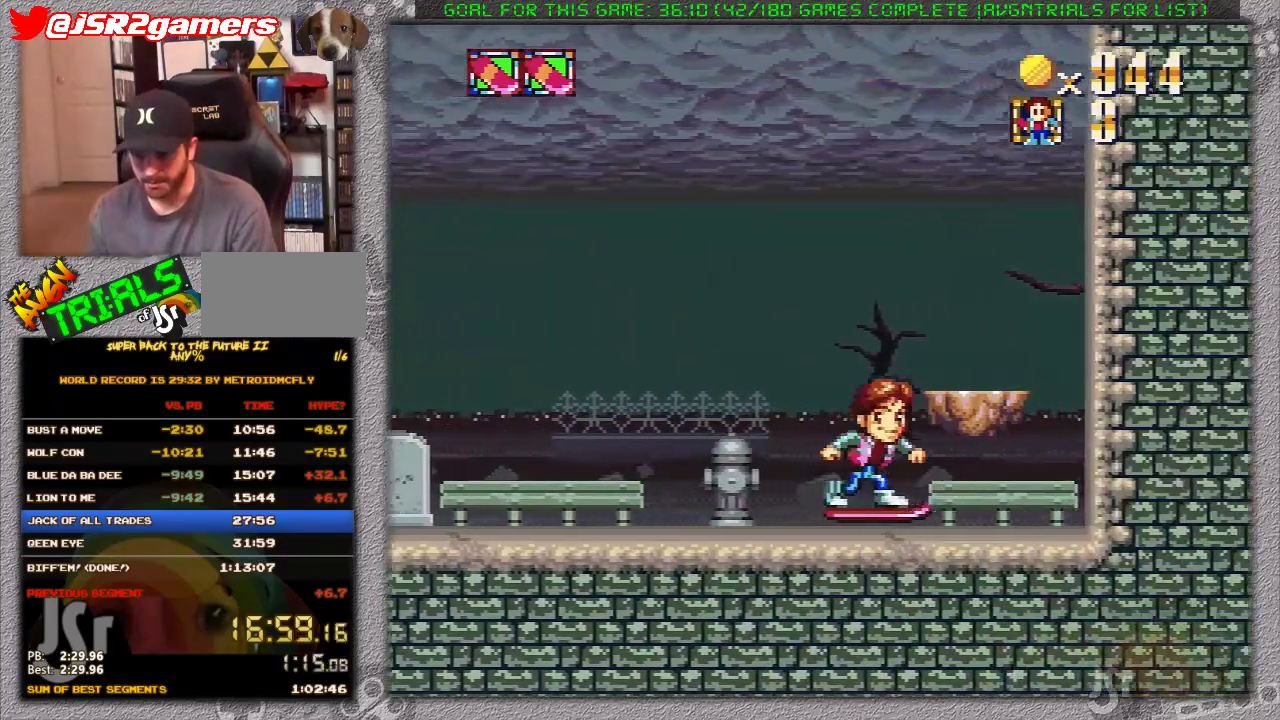
{"buttons": ["X"], "events": [[50, "A", "up"], [250, "DPAD_RIGHT", "up"], [250, "DPAD_UP", "down"], [283, "DPAD_LEFT", "down"], [300, "DPAD_UP", "up"], [400, "DPAD_LEFT", "up"]]}
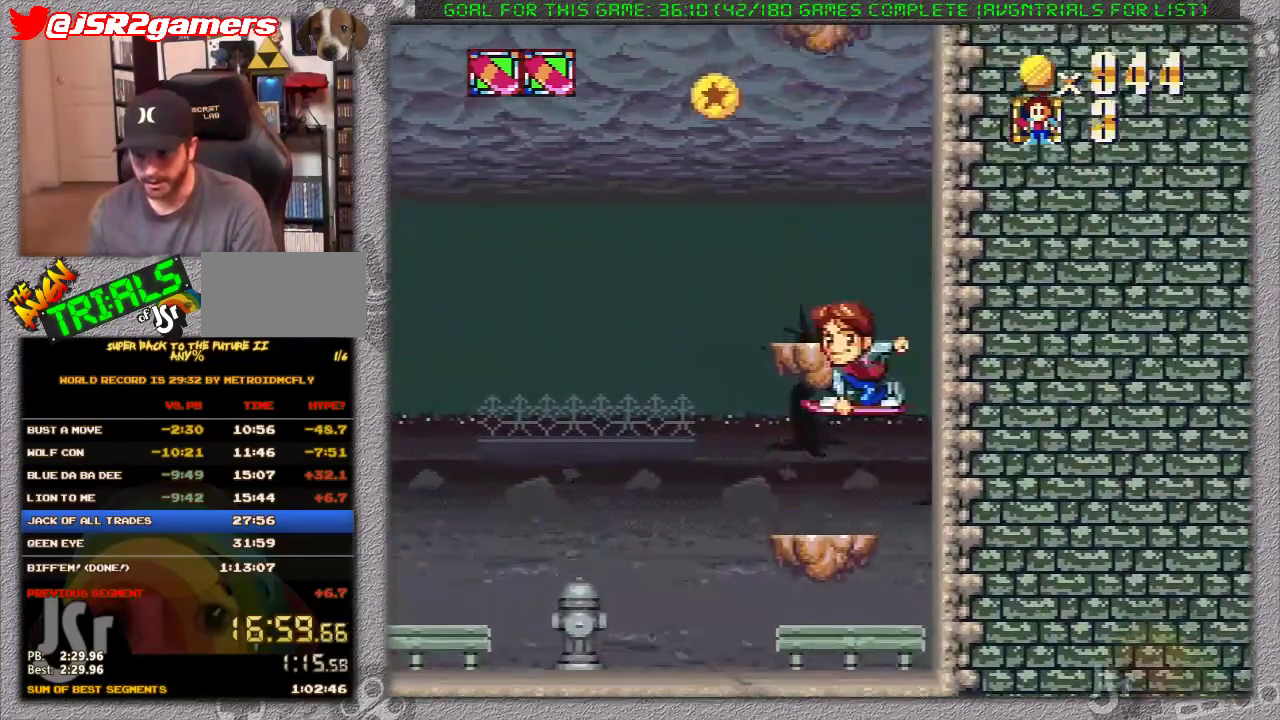
{"buttons": ["X"], "events": [[167, "DPAD_RIGHT", "down"], [250, "A", "down"], [350, "DPAD_RIGHT", "up"], [467, "A", "up"]]}
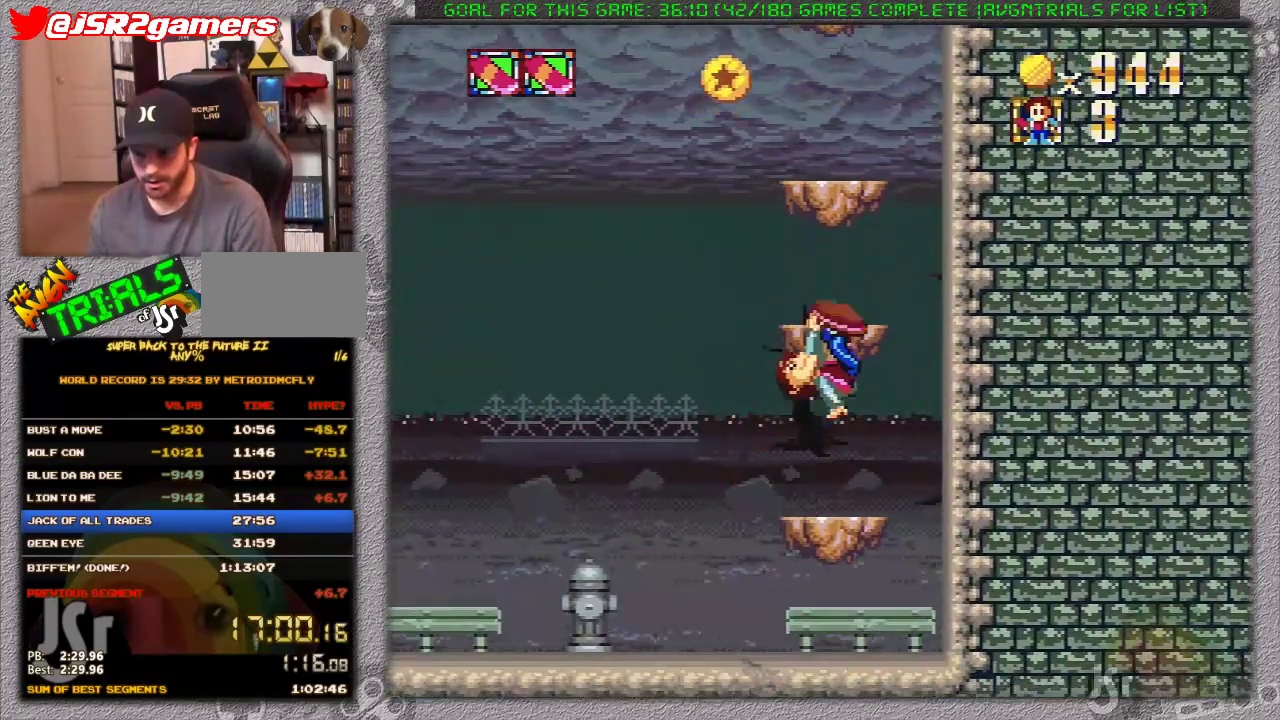
{"buttons": ["A", "X"], "events": [[500, "A", "down"]]}
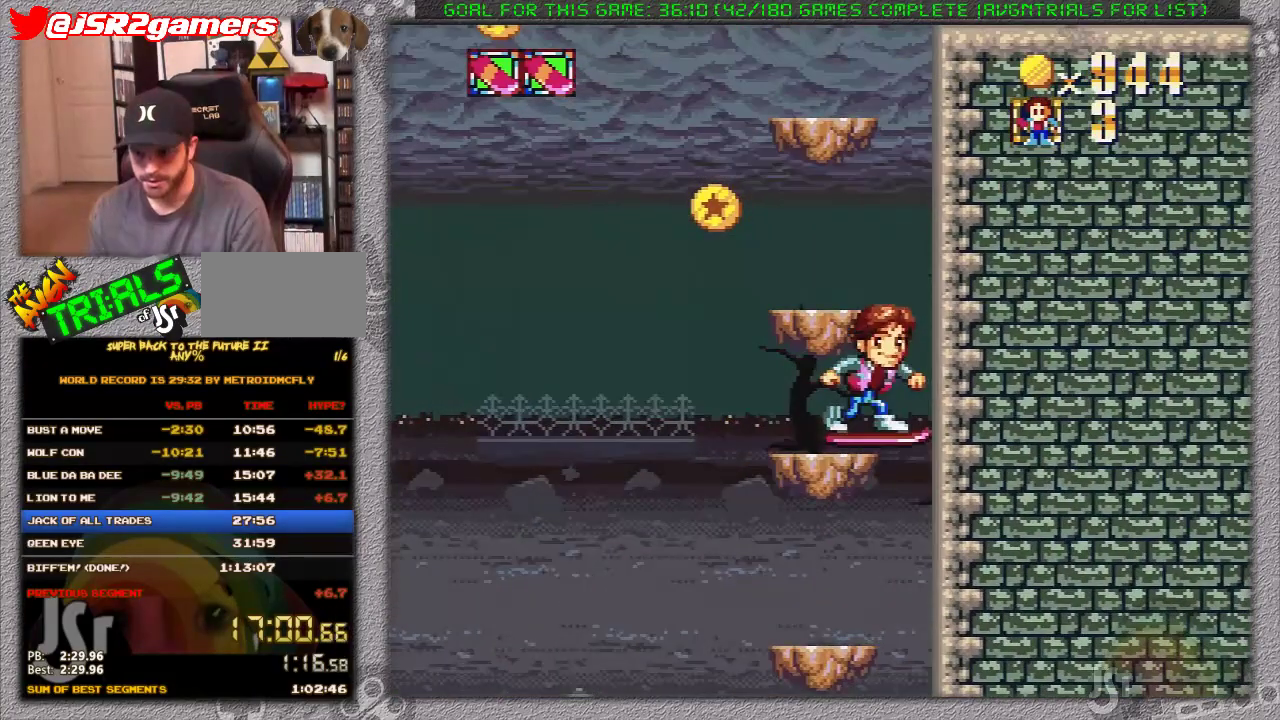
{"buttons": ["X"], "events": [[150, "A", "up"]]}
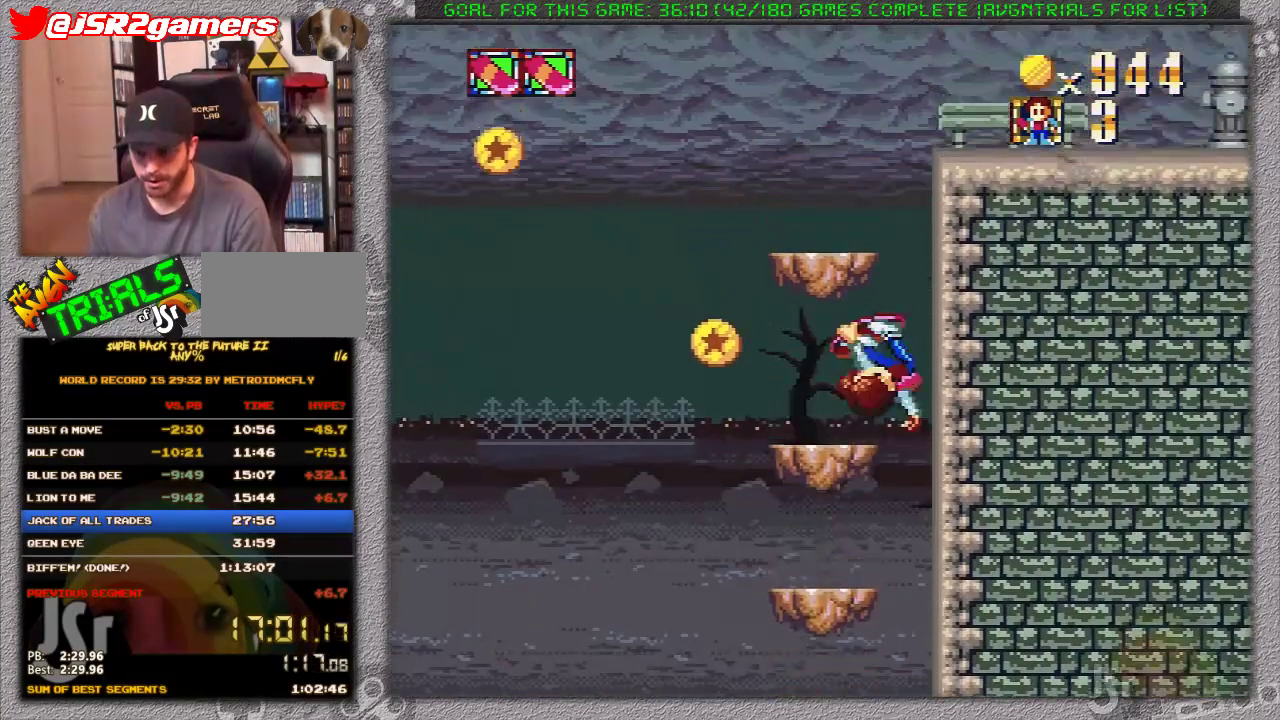
{"buttons": ["A", "X"], "events": [[367, "A", "down"]]}
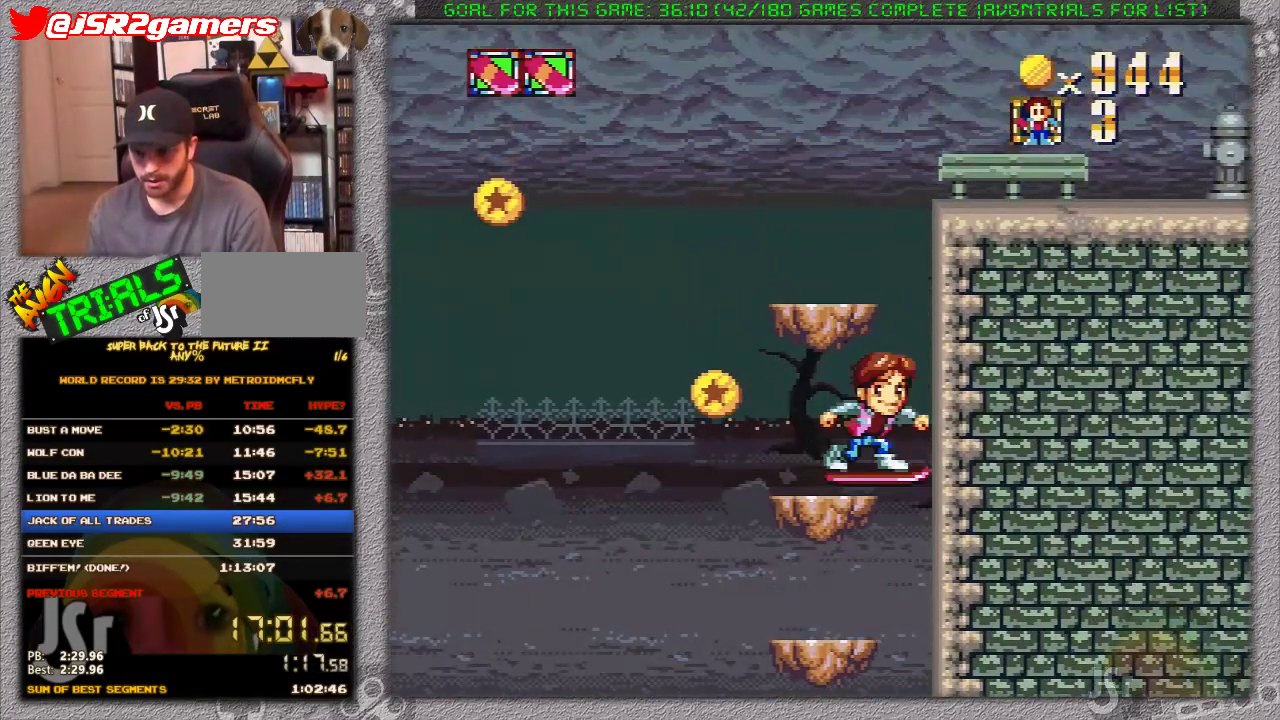
{"buttons": ["X"], "events": [[50, "A", "up"]]}
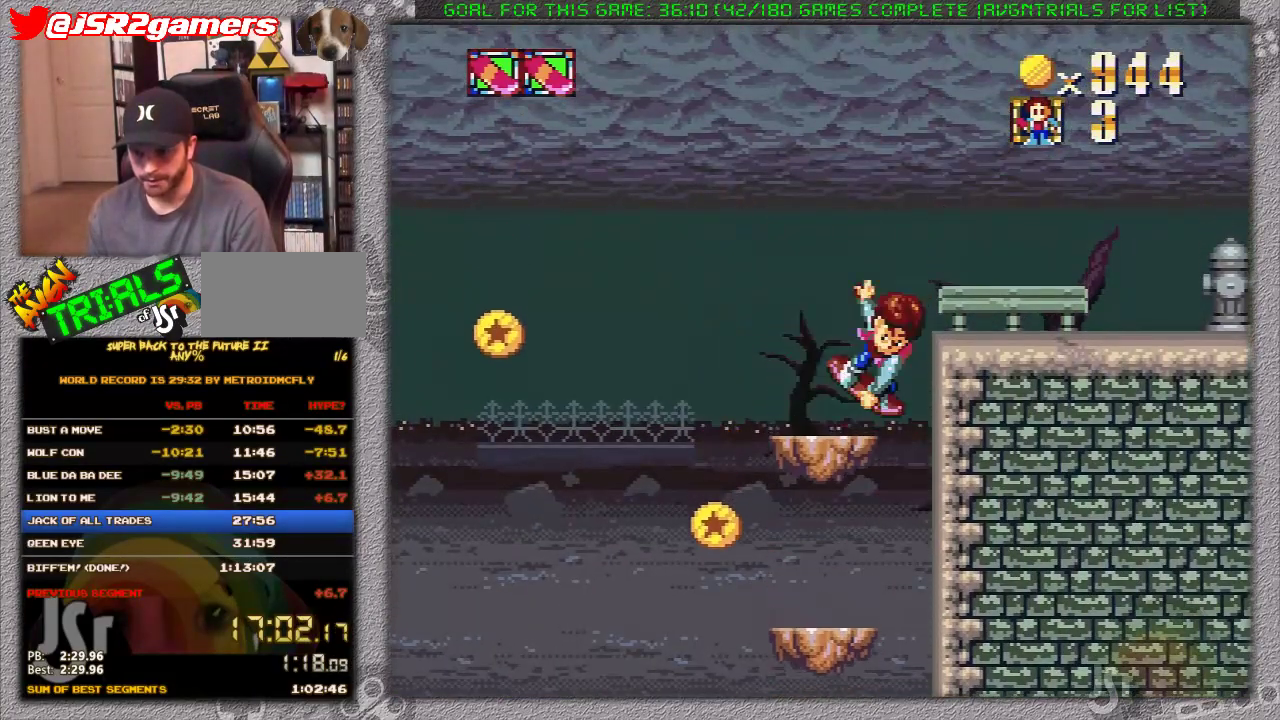
{"buttons": ["X", "DPAD_RIGHT"], "events": [[100, "DPAD_RIGHT", "down"], [167, "A", "down"], [283, "A", "up"]]}
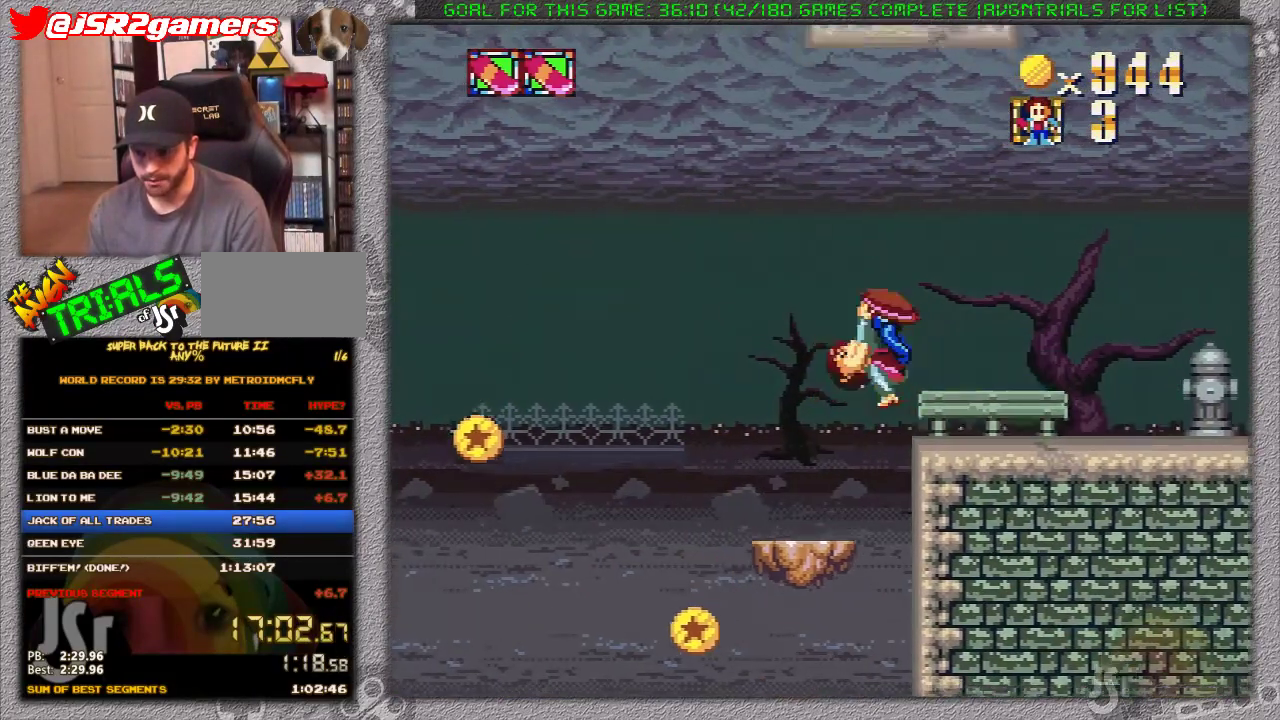
{"buttons": ["X", "DPAD_RIGHT"], "events": []}
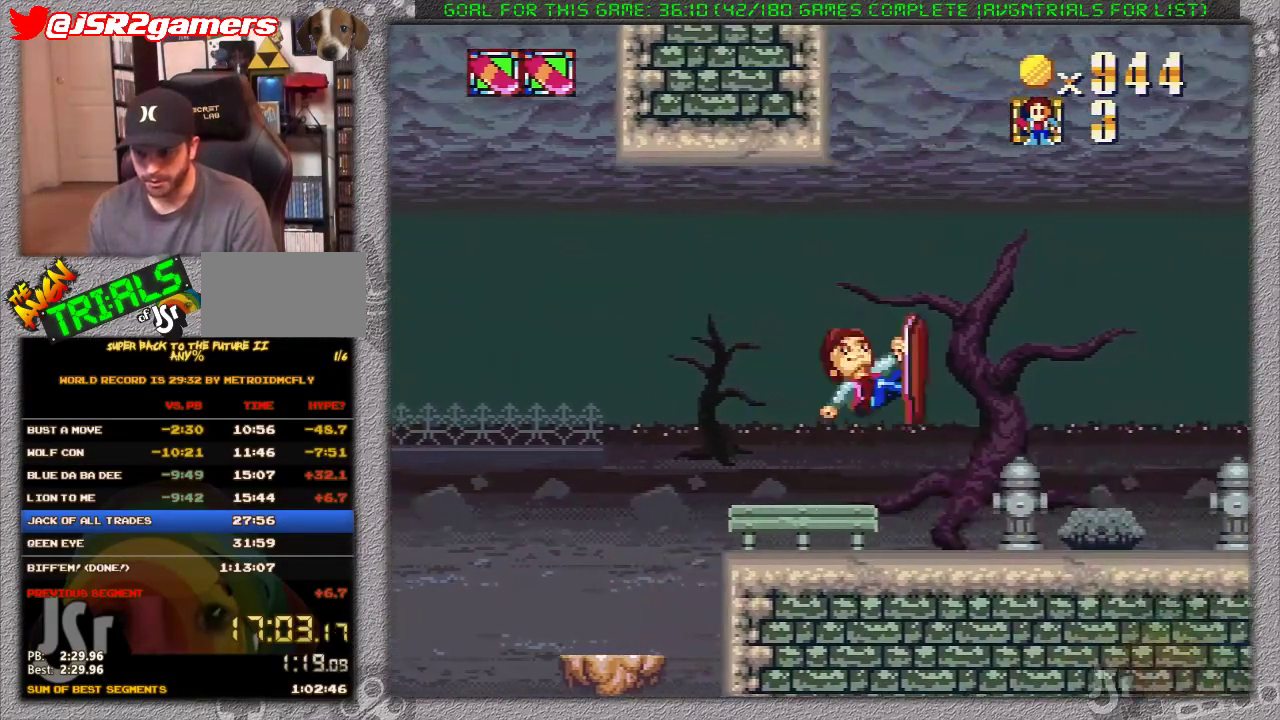
{"buttons": ["X", "DPAD_RIGHT"], "events": []}
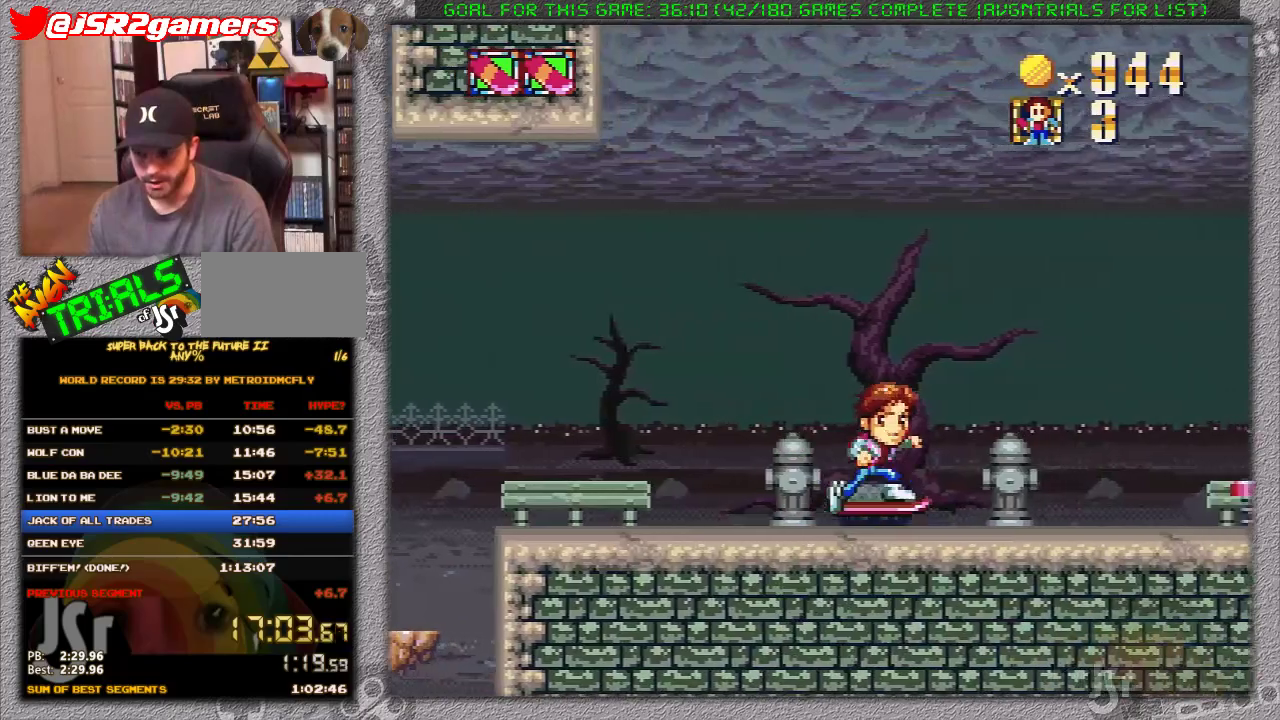
{"buttons": ["A", "X", "DPAD_RIGHT"], "events": [[217, "A", "down"]]}
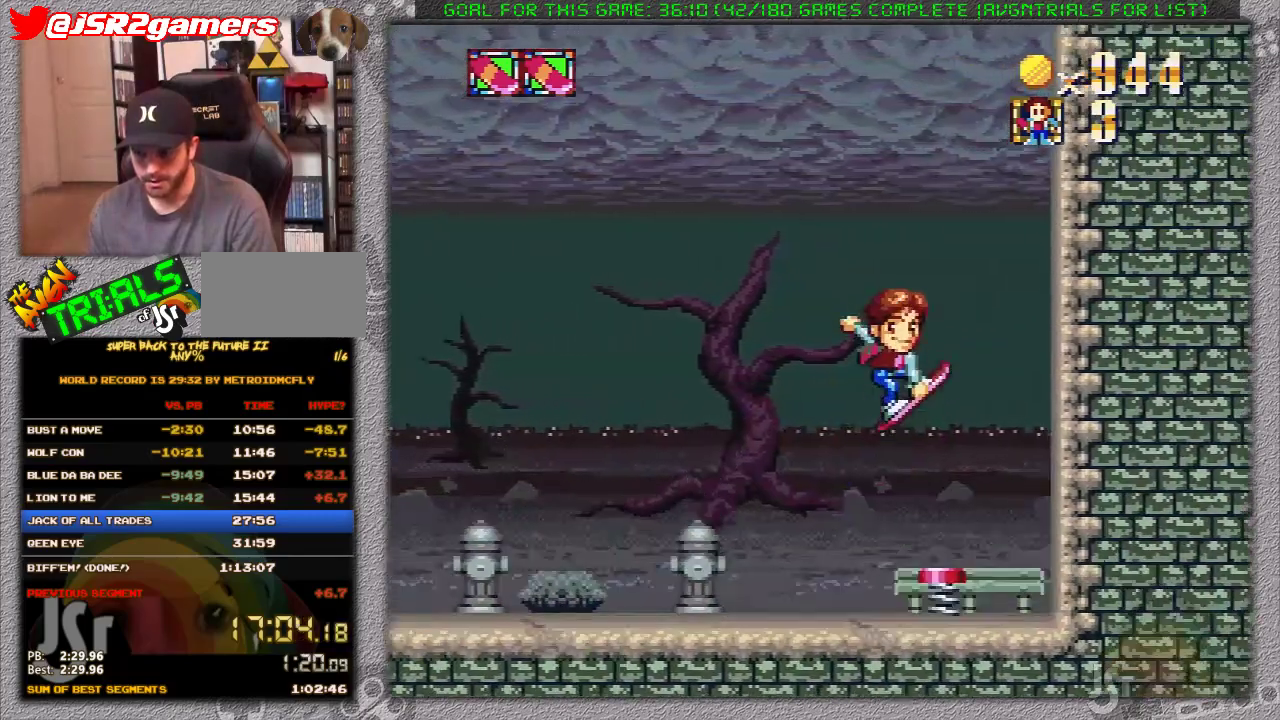
{"buttons": ["A", "X", "DPAD_LEFT"], "events": [[450, "DPAD_LEFT", "down"], [467, "DPAD_RIGHT", "up"]]}
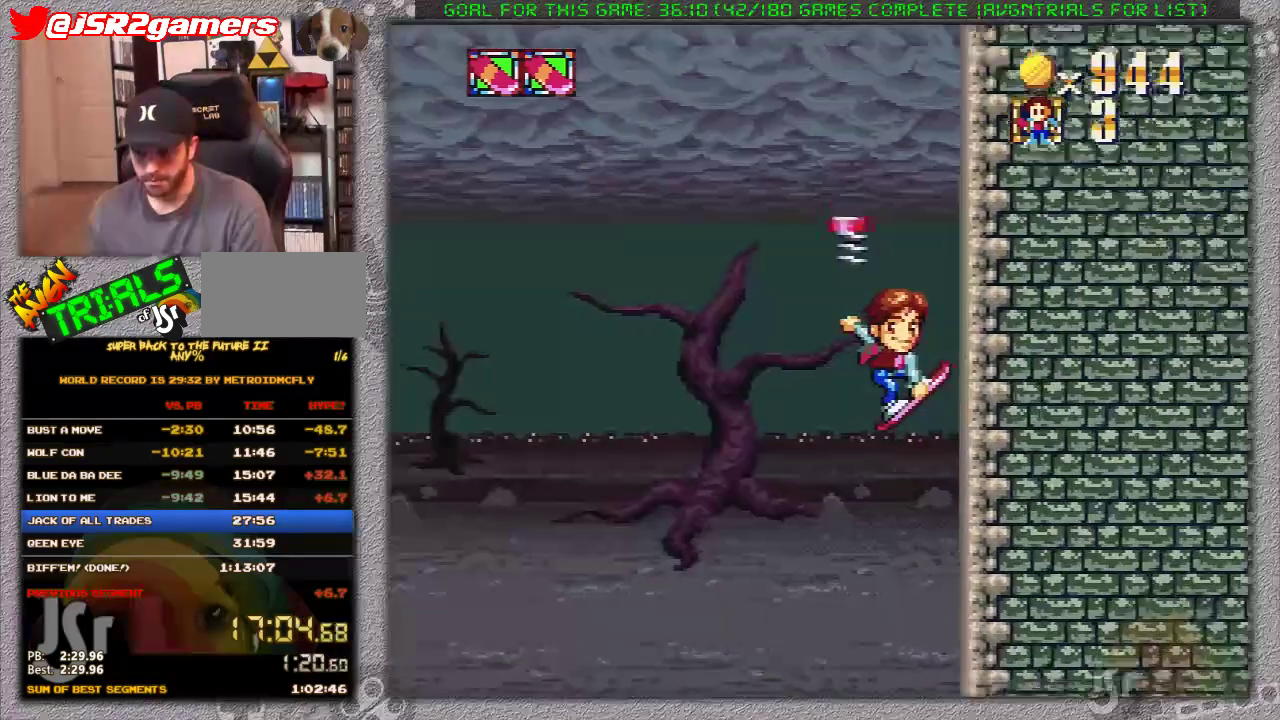
{"buttons": ["A", "X", "DPAD_LEFT"], "events": []}
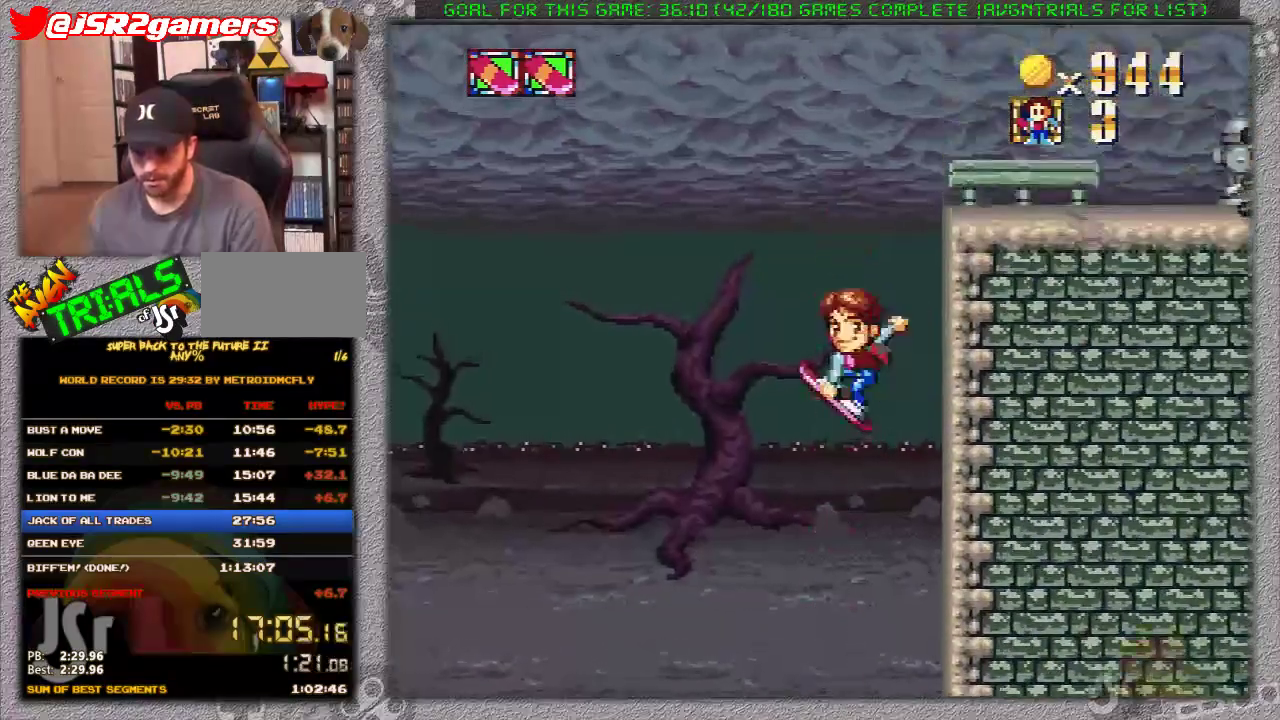
{"buttons": ["A", "X", "DPAD_RIGHT"], "events": [[217, "DPAD_LEFT", "up"], [233, "DPAD_RIGHT", "down"]]}
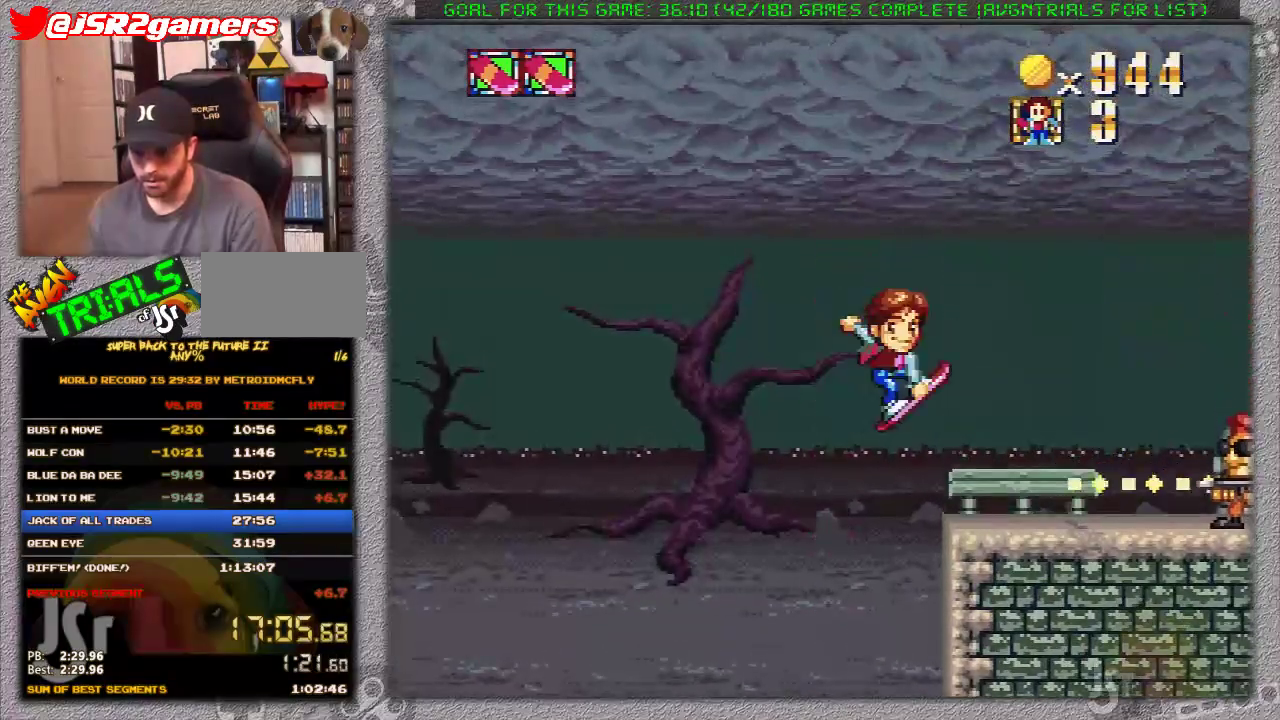
{"buttons": ["X", "DPAD_UP"], "events": [[400, "A", "up"], [467, "DPAD_UP", "down"], [483, "DPAD_RIGHT", "up"]]}
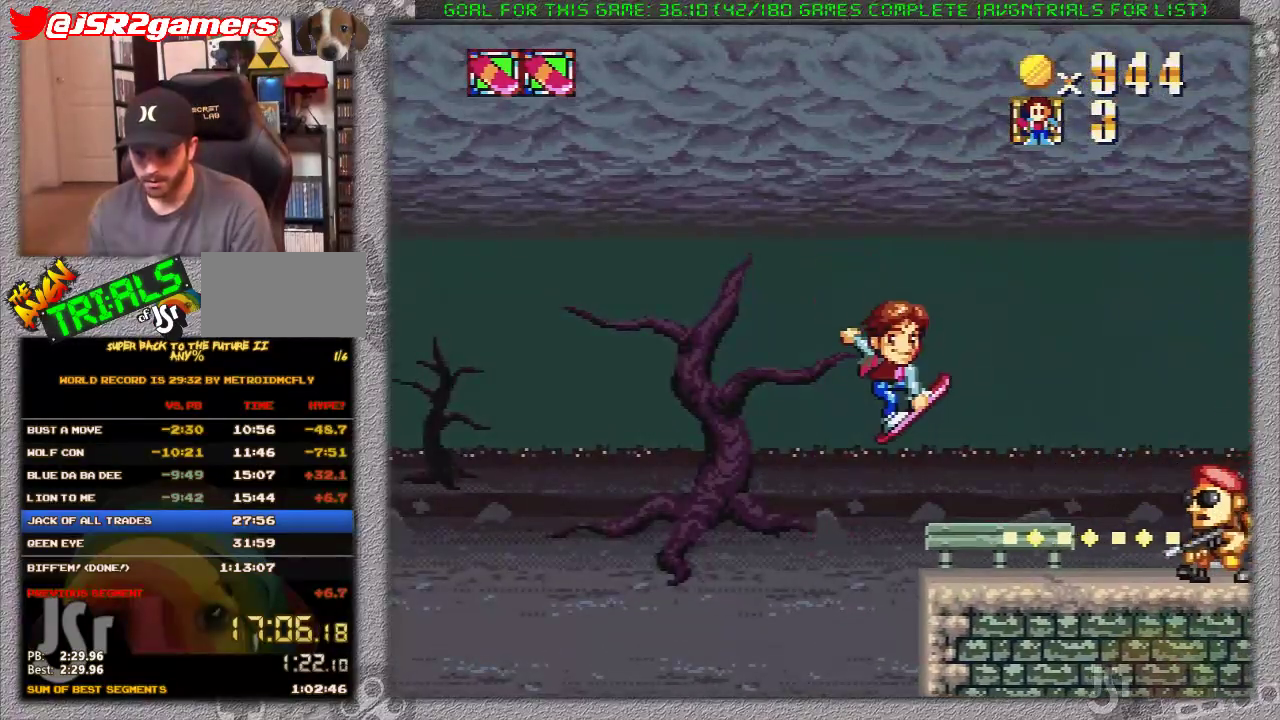
{"buttons": ["X"], "events": [[17, "DPAD_LEFT", "down"], [17, "DPAD_UP", "up"], [50, "DPAD_LEFT", "up"]]}
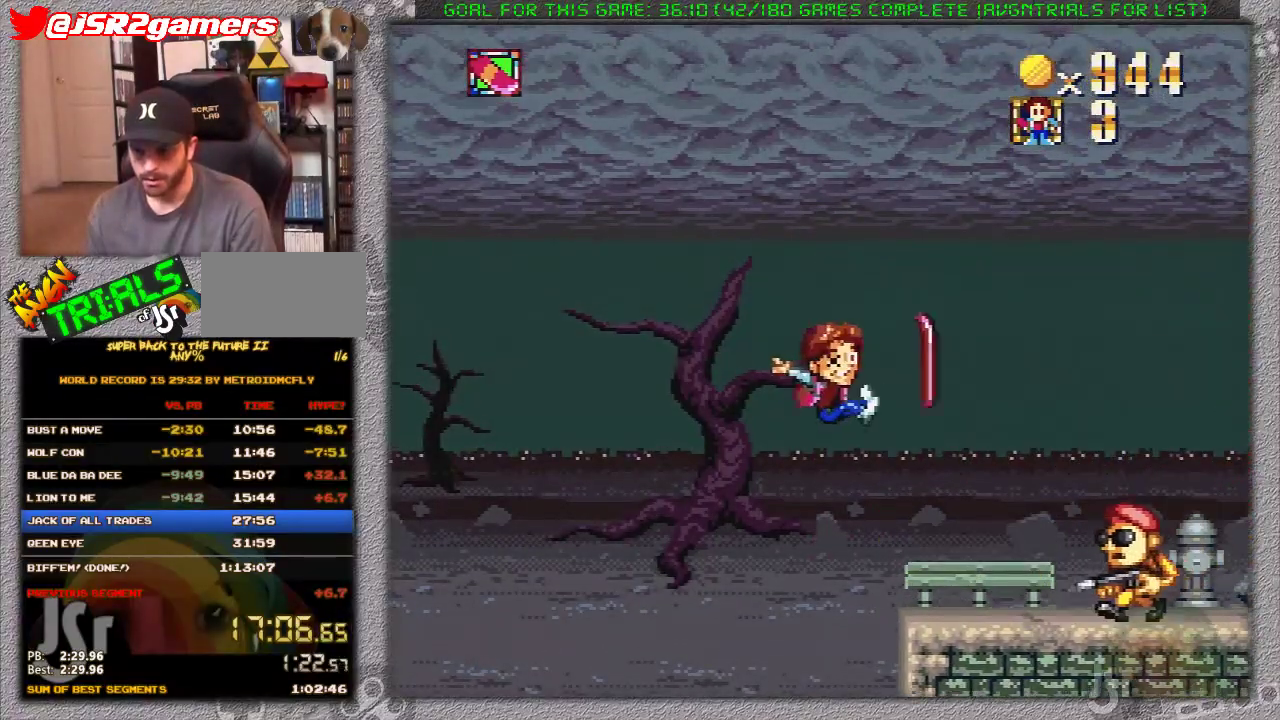
{"buttons": ["X"], "events": [[200, "X", "up"], [450, "X", "down"]]}
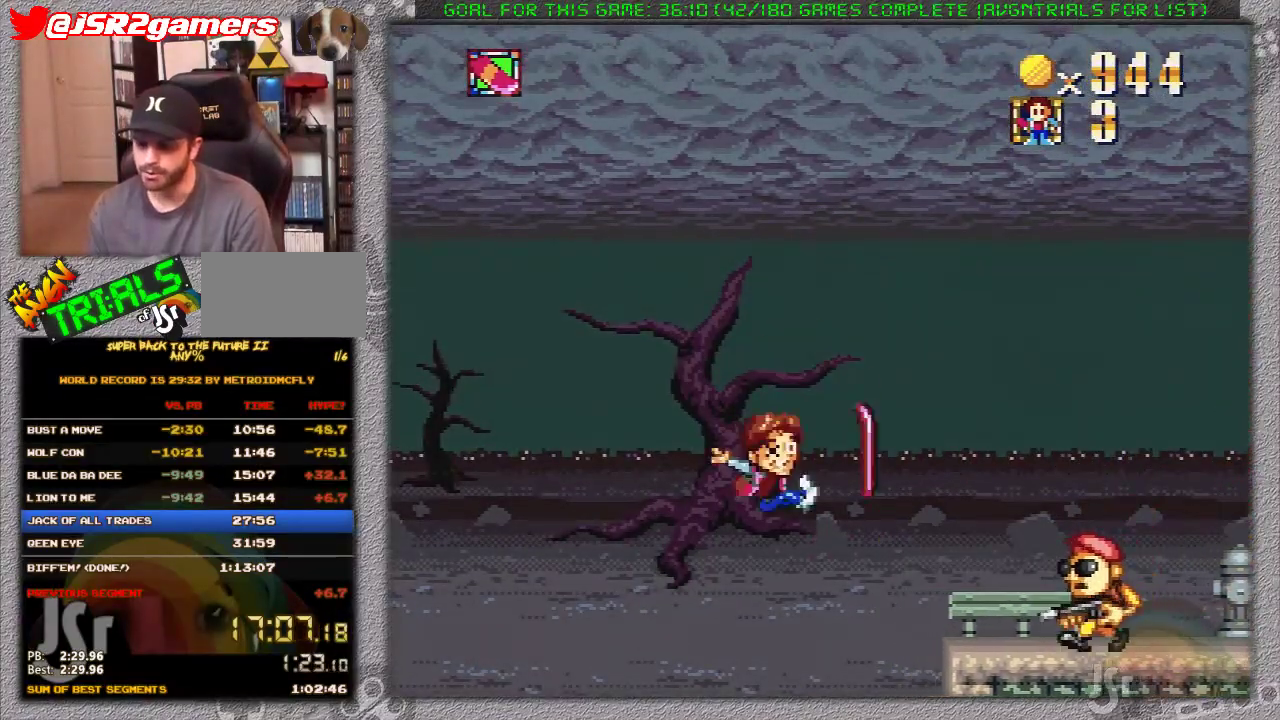
{"buttons": ["X", "DPAD_RIGHT"], "events": [[100, "DPAD_RIGHT", "down"]]}
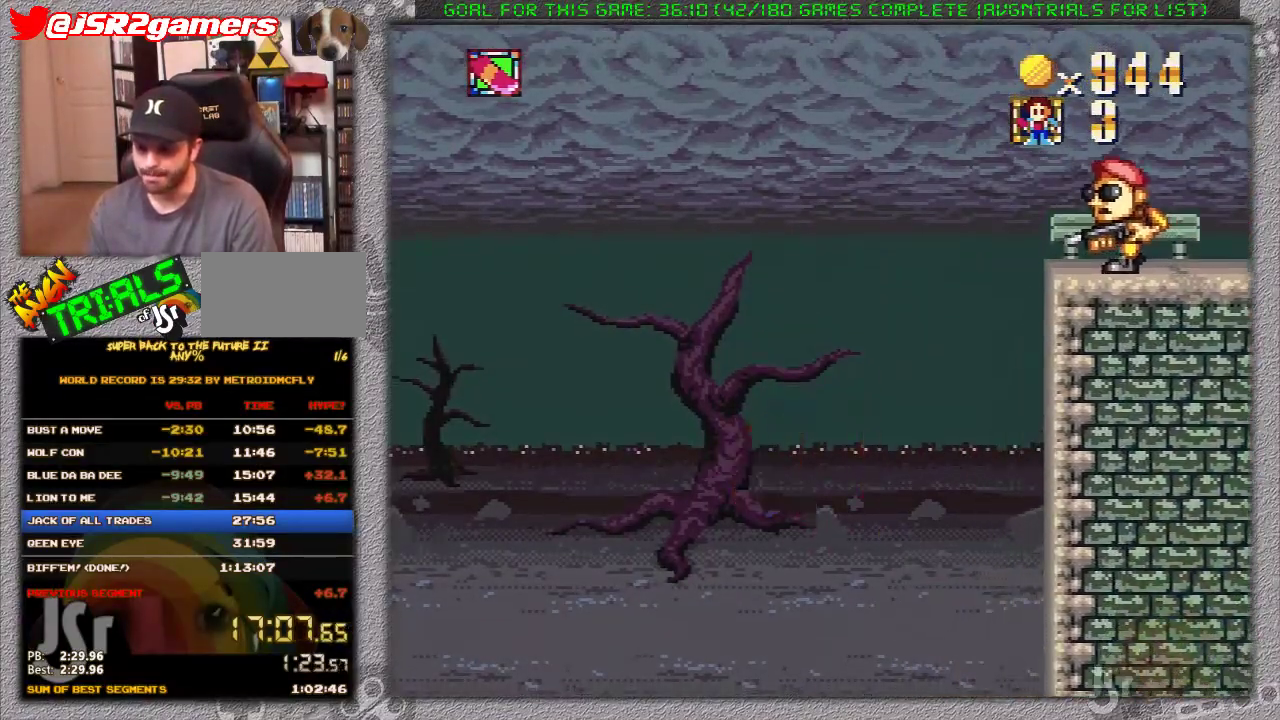
{"buttons": ["X", "DPAD_RIGHT"], "events": []}
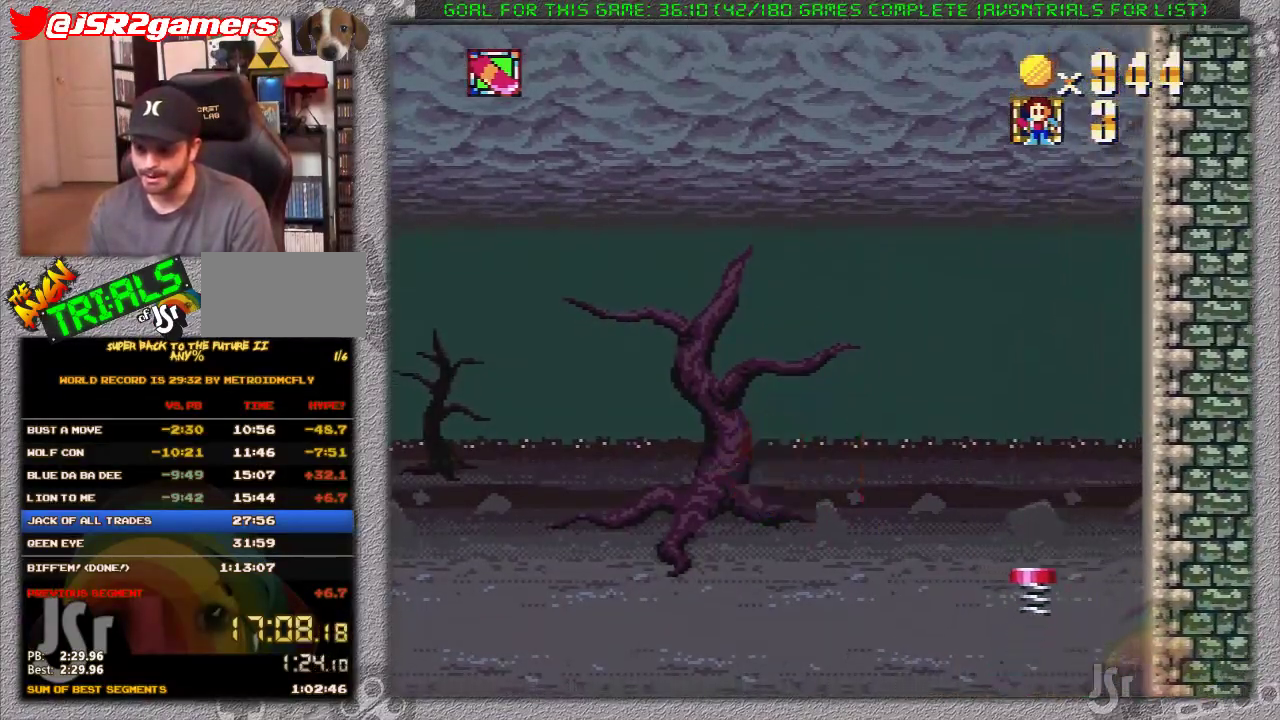
{"buttons": ["X", "DPAD_RIGHT"], "events": []}
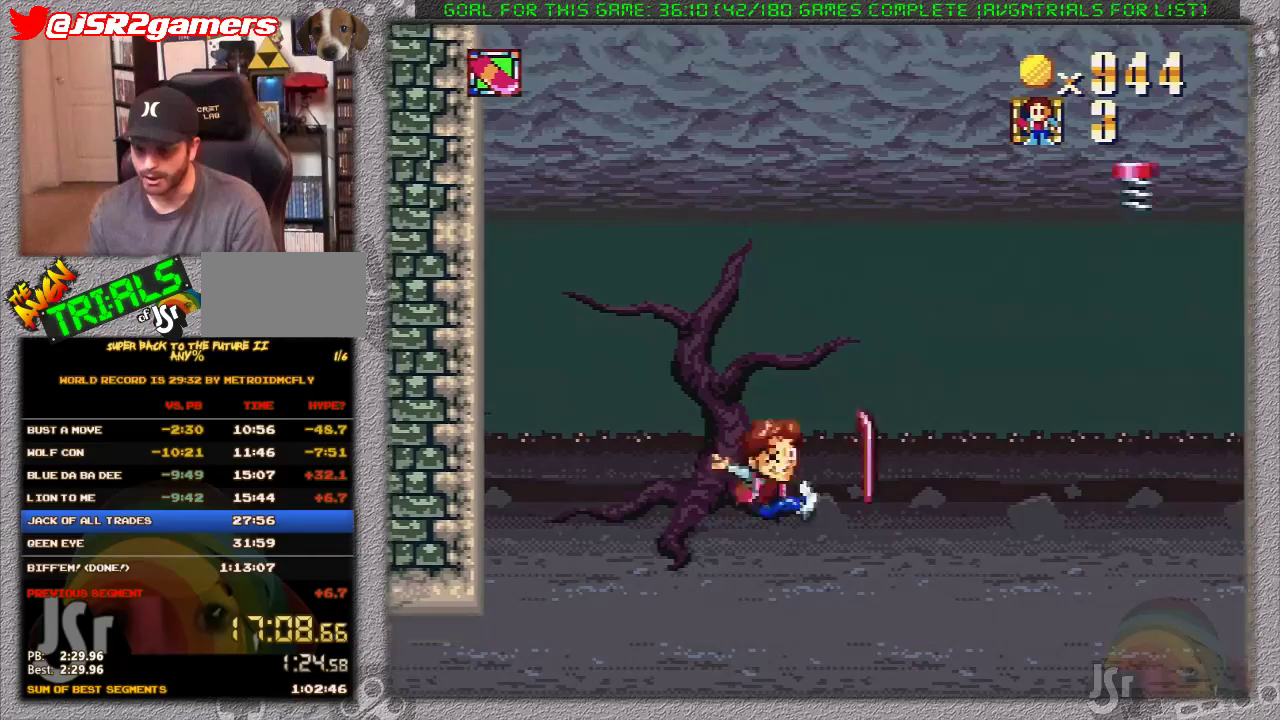
{"buttons": ["X", "DPAD_RIGHT"], "events": []}